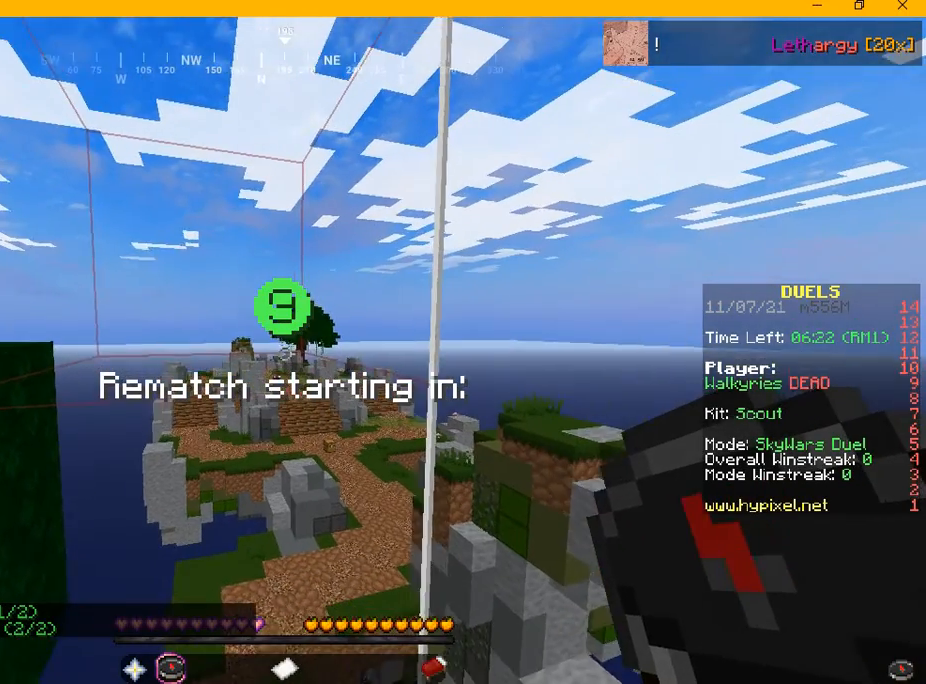
Gameplay with keyboard and mouse; each line is a JSON object with the keys and mouse buttons held at the frame after it. "events" lists presses ("down") and releases ("up") of "a", "d", "s", "w", "mouse_left" and "mouse_right" between this image and that frame as [ms after this image, input, new state], when the widget could be followed in between. "mouse_left", "mouse_right" = the "left", "right" buttons of the "mouse" list. No other keys are recorded. Fast repeated clicks can show as one long hold. Mouse movement is not recorded.
{"keys": [], "mouse": [], "events": []}
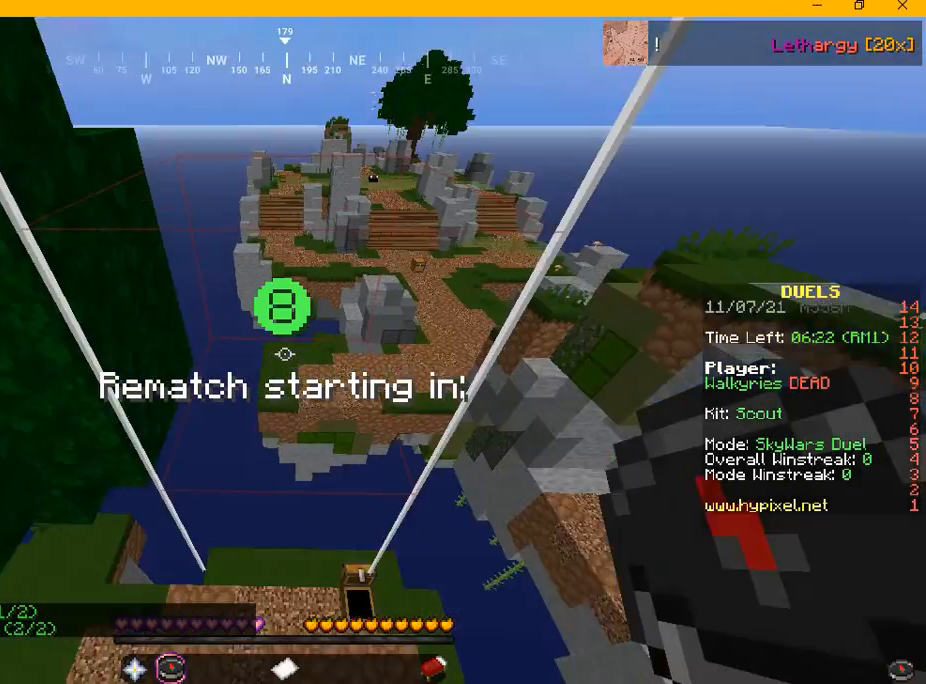
{"keys": ["w"], "mouse": [], "events": [[250, "w", "down"]]}
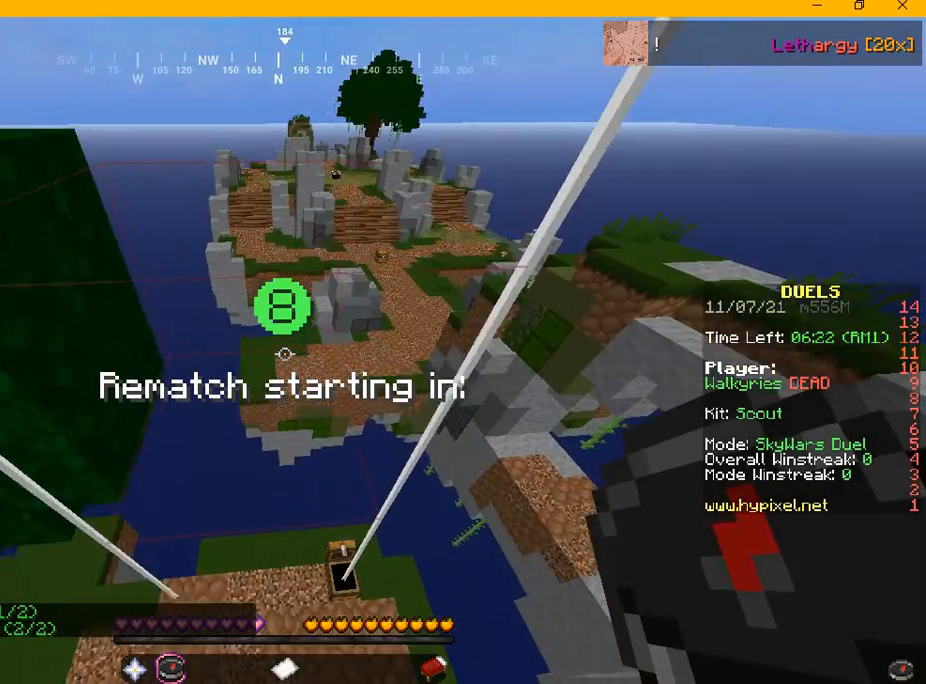
{"keys": ["d", "w"], "mouse": [], "events": [[417, "d", "down"]]}
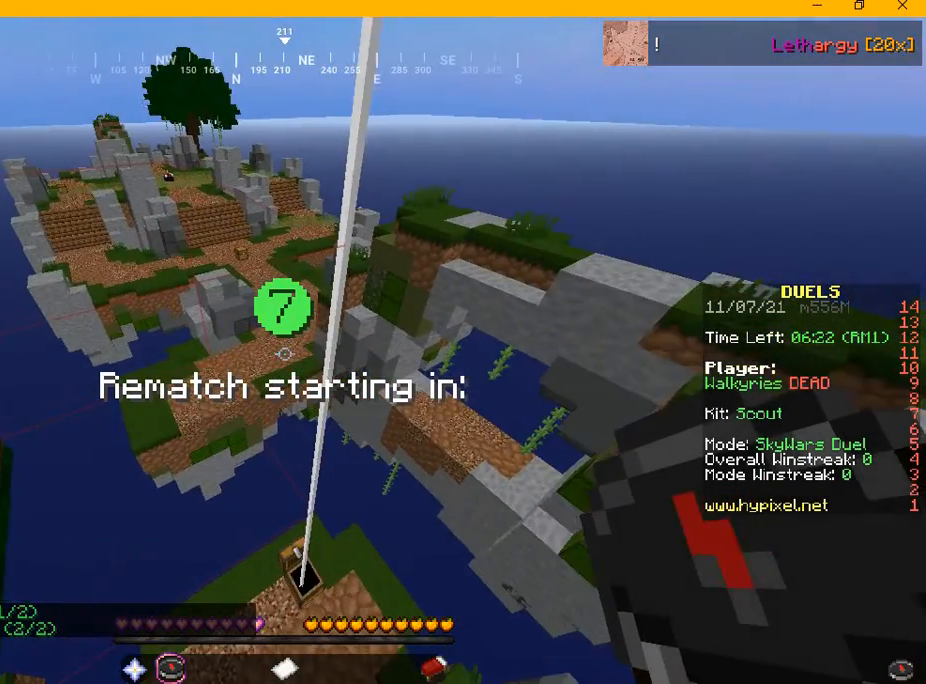
{"keys": ["w"], "mouse": [], "events": [[500, "d", "up"]]}
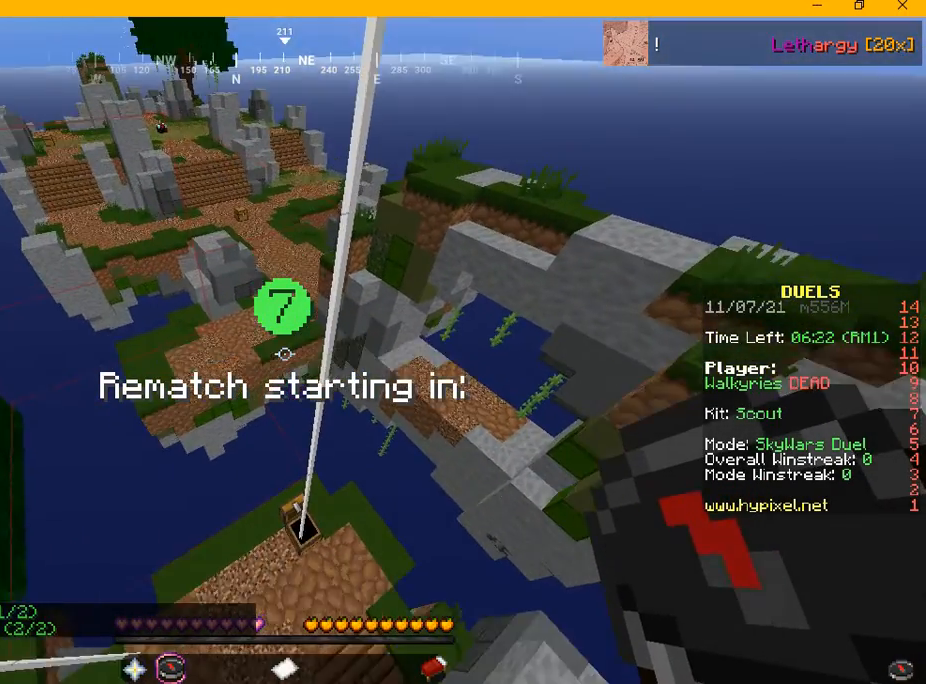
{"keys": ["w"], "mouse": [], "events": []}
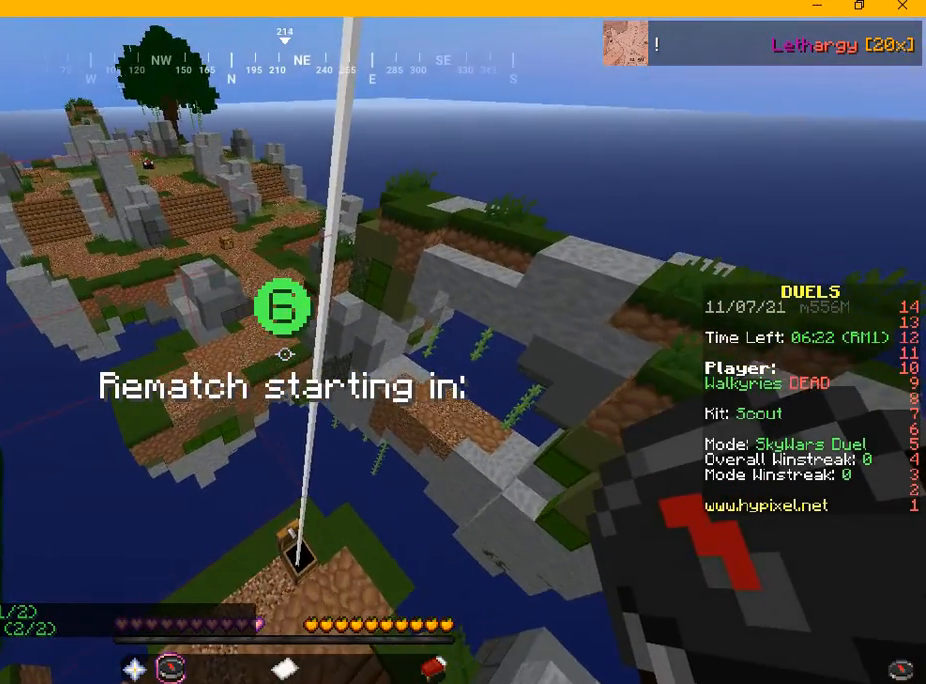
{"keys": ["w"], "mouse": [], "events": []}
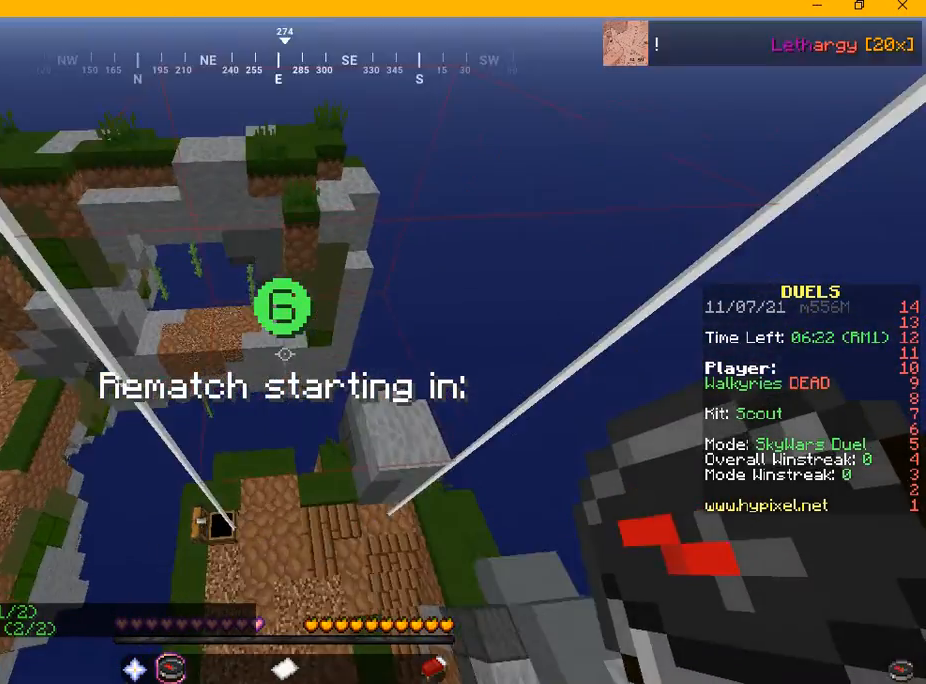
{"keys": ["a"], "mouse": [], "events": [[84, "a", "down"], [417, "w", "up"]]}
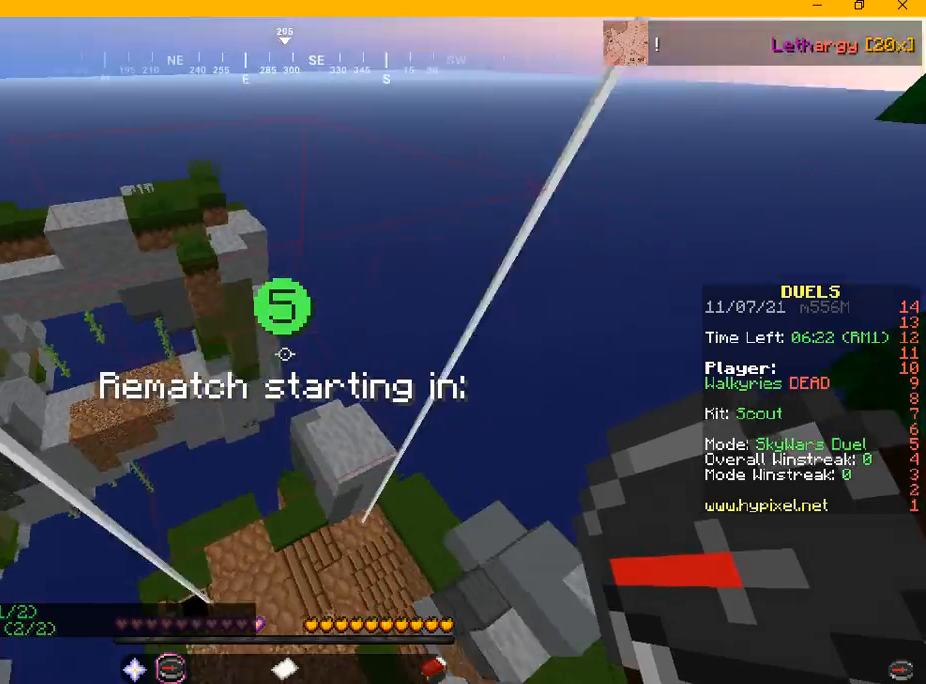
{"keys": ["a", "w"], "mouse": [], "events": [[459, "w", "down"]]}
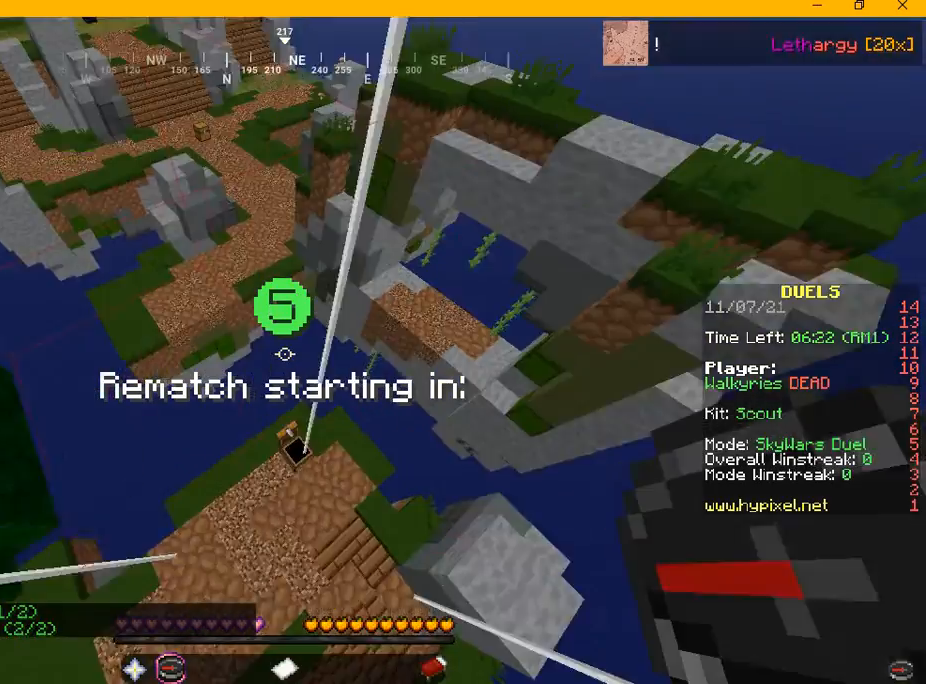
{"keys": ["d", "w"], "mouse": [], "events": [[209, "a", "up"], [292, "d", "down"]]}
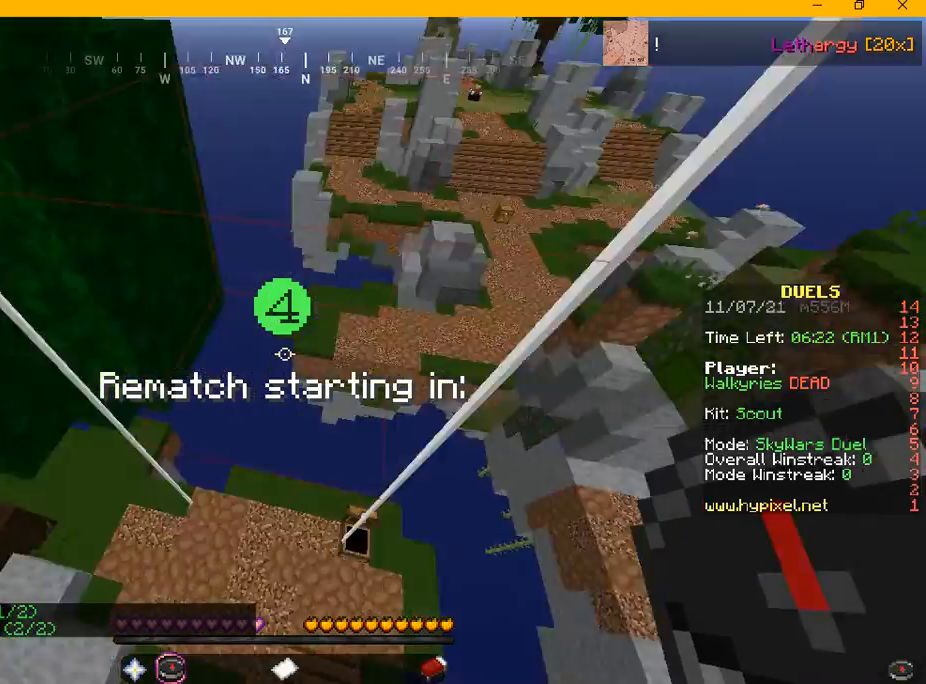
{"keys": ["s"], "mouse": [], "events": [[42, "w", "up"], [167, "s", "down"], [292, "d", "up"]]}
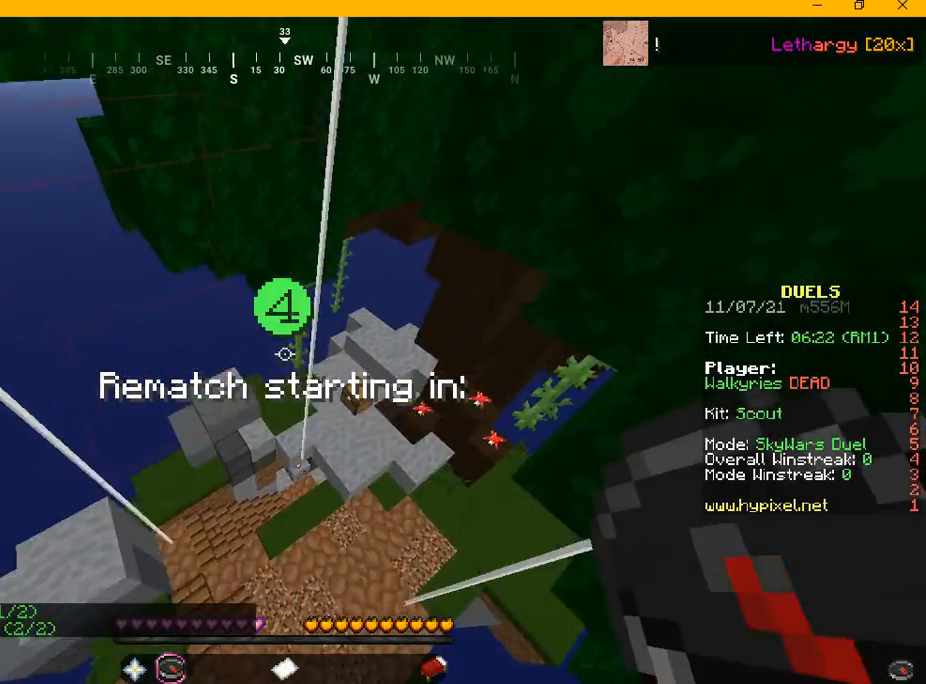
{"keys": ["s"], "mouse": [], "events": [[209, "a", "down"], [417, "a", "up"]]}
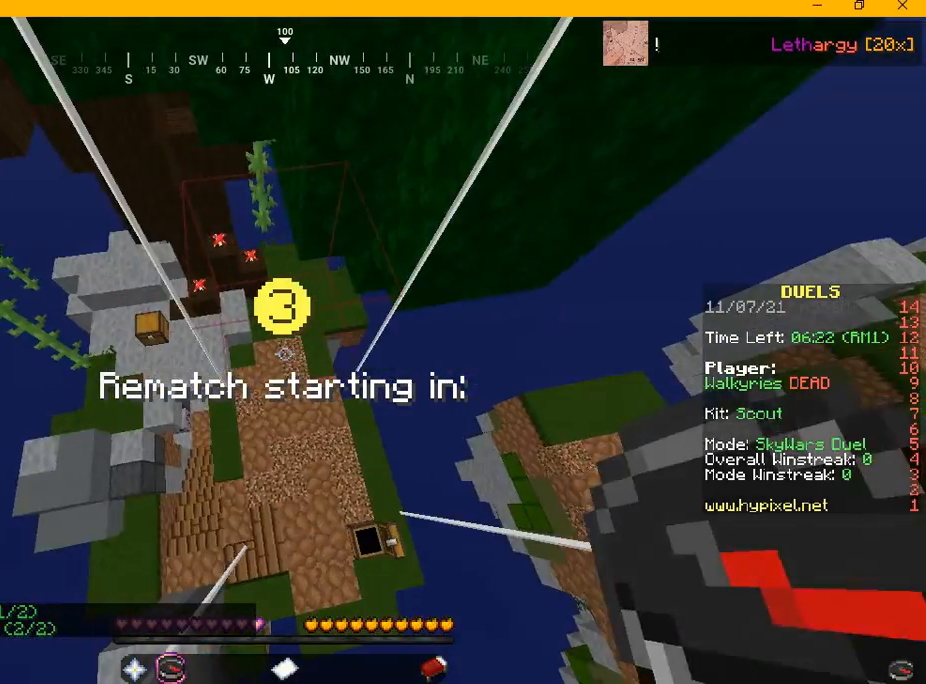
{"keys": ["d", "s"], "mouse": [], "events": [[167, "d", "down"]]}
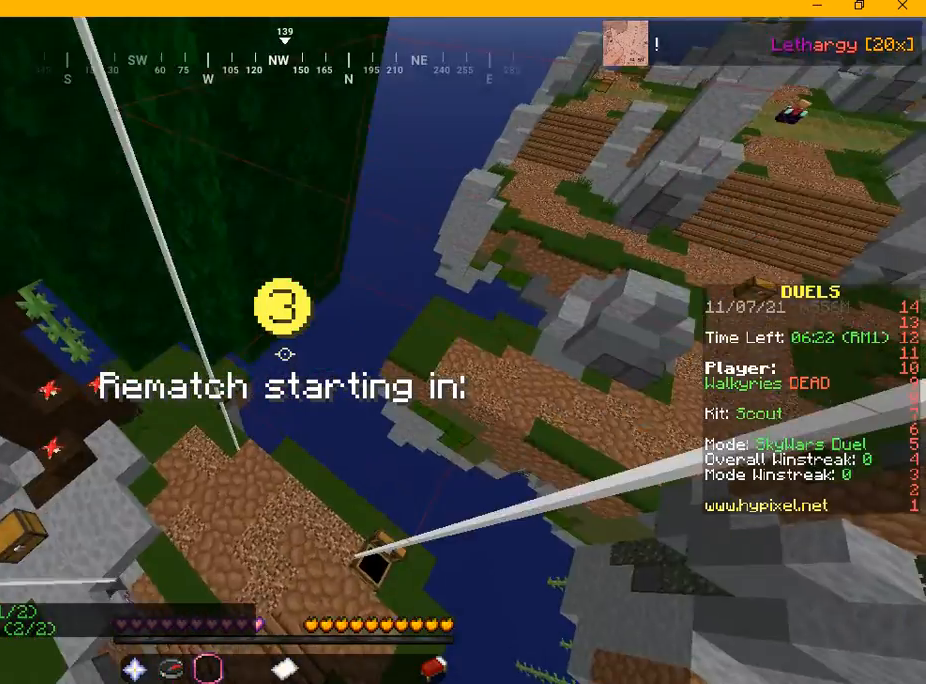
{"keys": ["d"], "mouse": [], "events": [[417, "s", "up"]]}
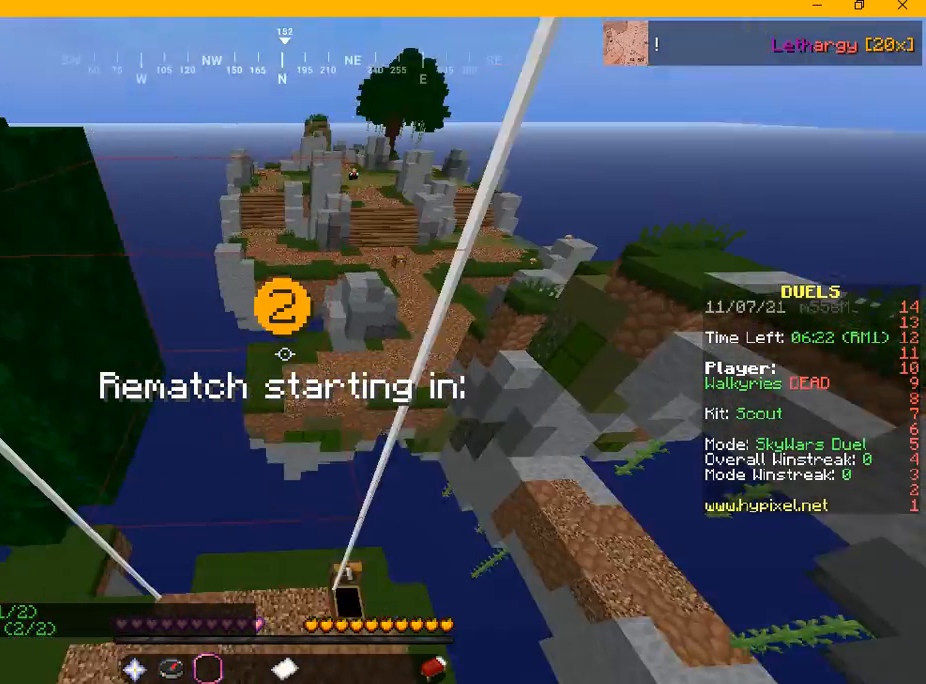
{"keys": ["d", "w"], "mouse": [], "events": [[375, "w", "down"]]}
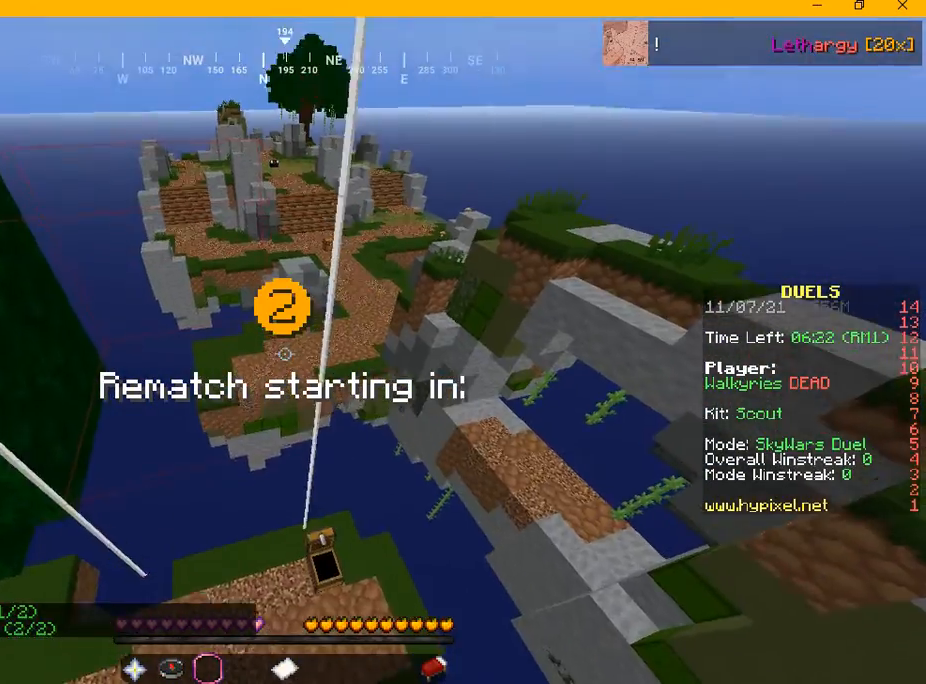
{"keys": ["w"], "mouse": [], "events": [[500, "d", "up"]]}
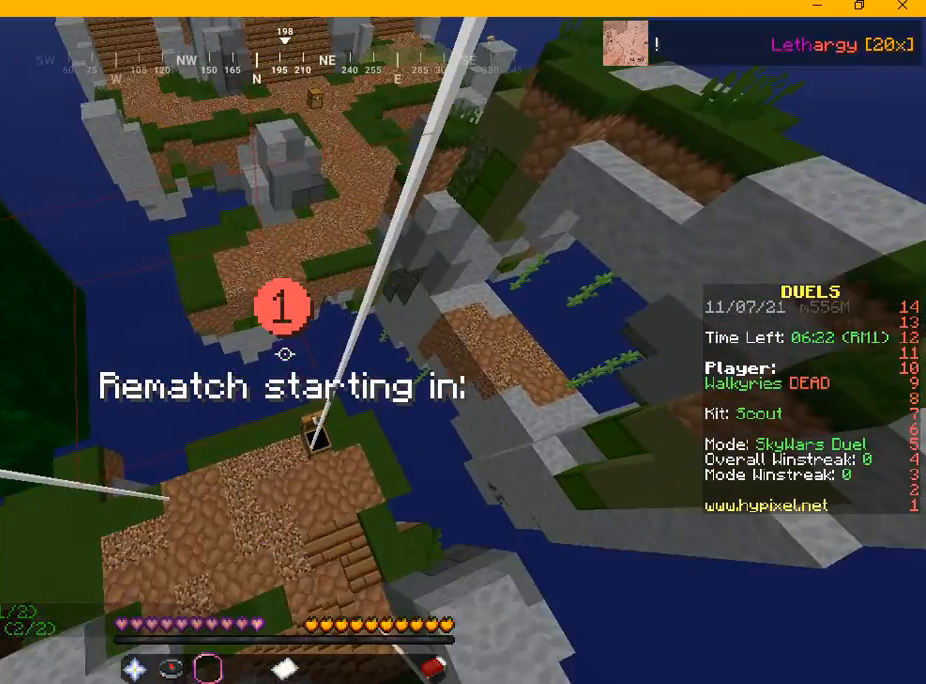
{"keys": ["w"], "mouse": [], "events": []}
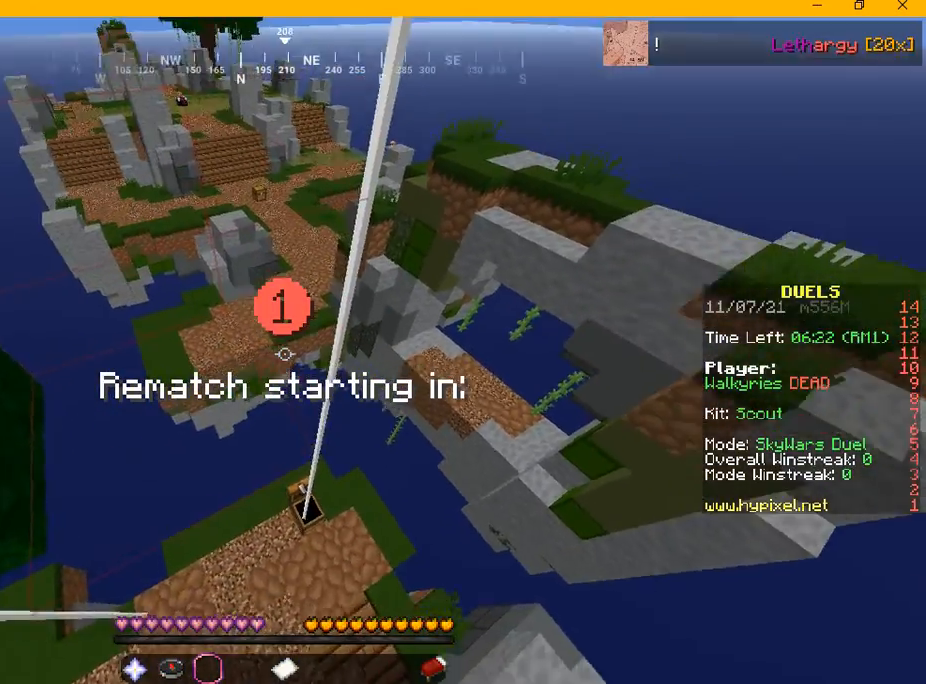
{"keys": ["w"], "mouse": [], "events": []}
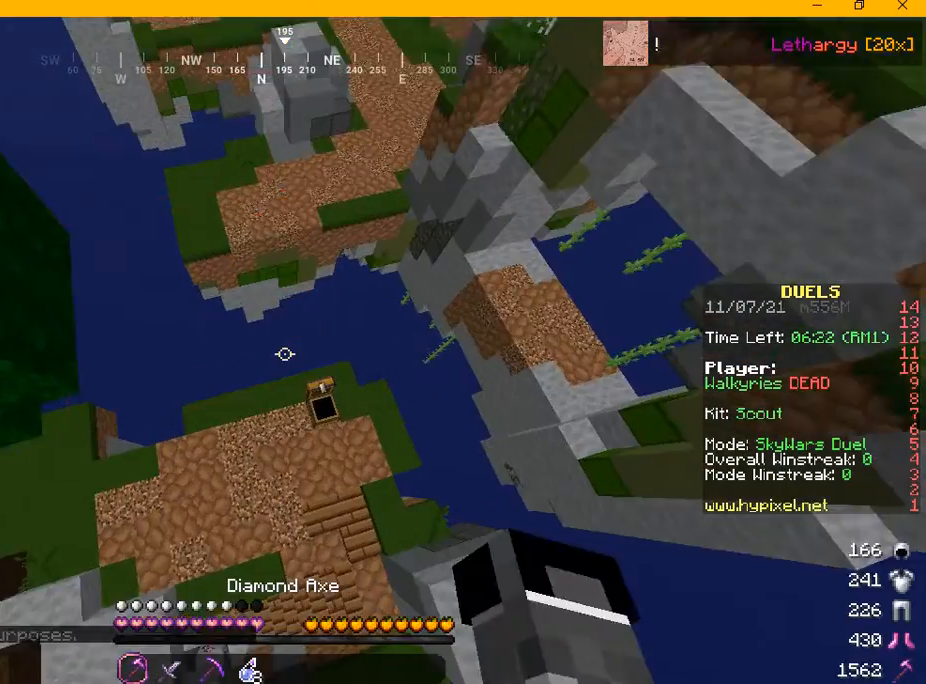
{"keys": ["d", "w"], "mouse": [], "events": [[250, "d", "down"]]}
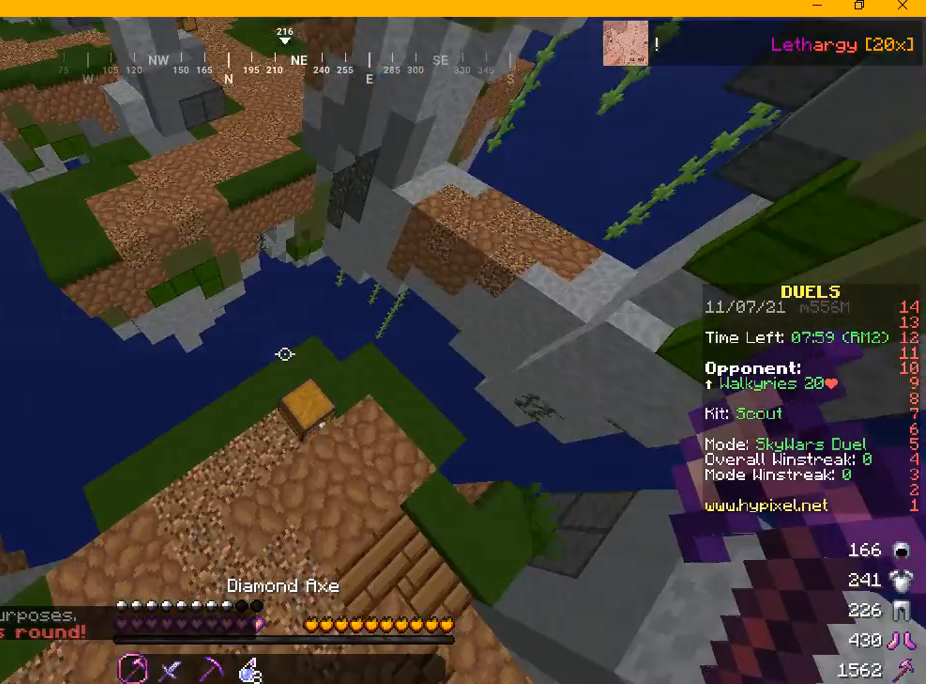
{"keys": [], "mouse": ["right"]}
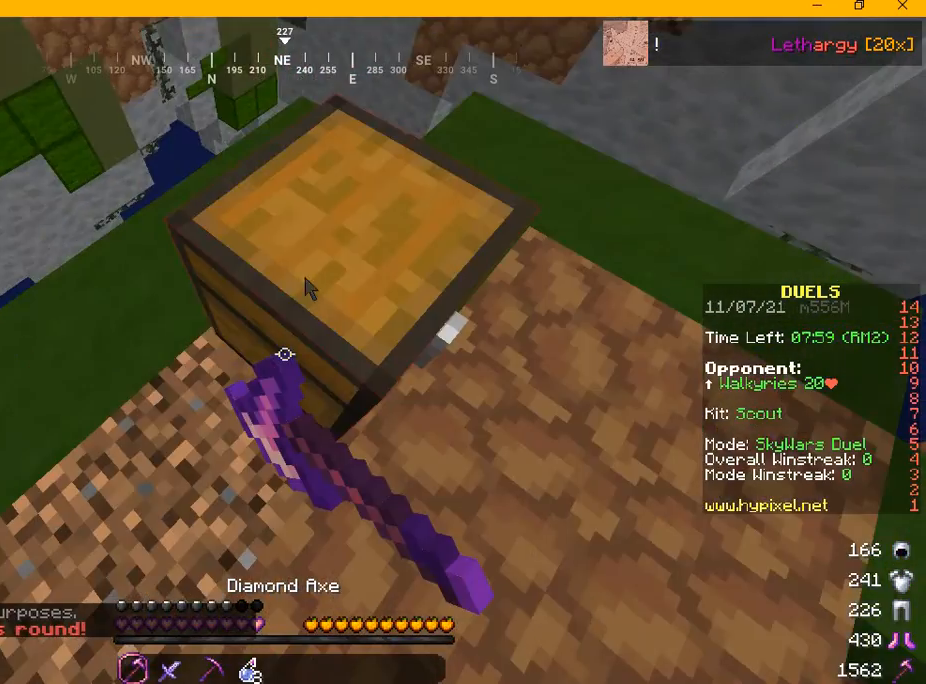
{"keys": [], "mouse": [], "events": [[125, "mouse_right", "up"]]}
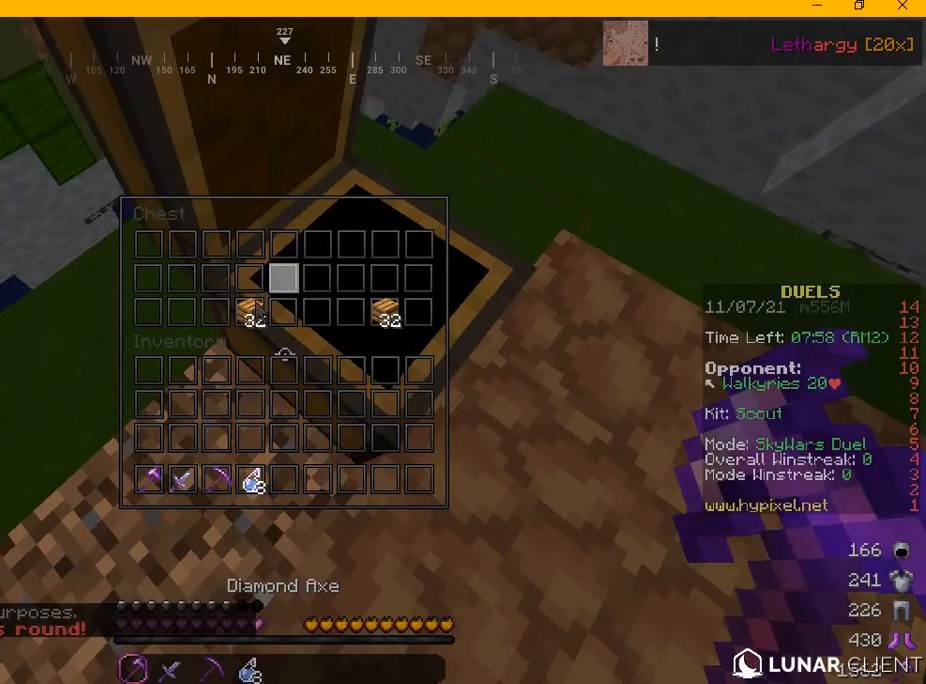
{"keys": [], "mouse": [], "events": []}
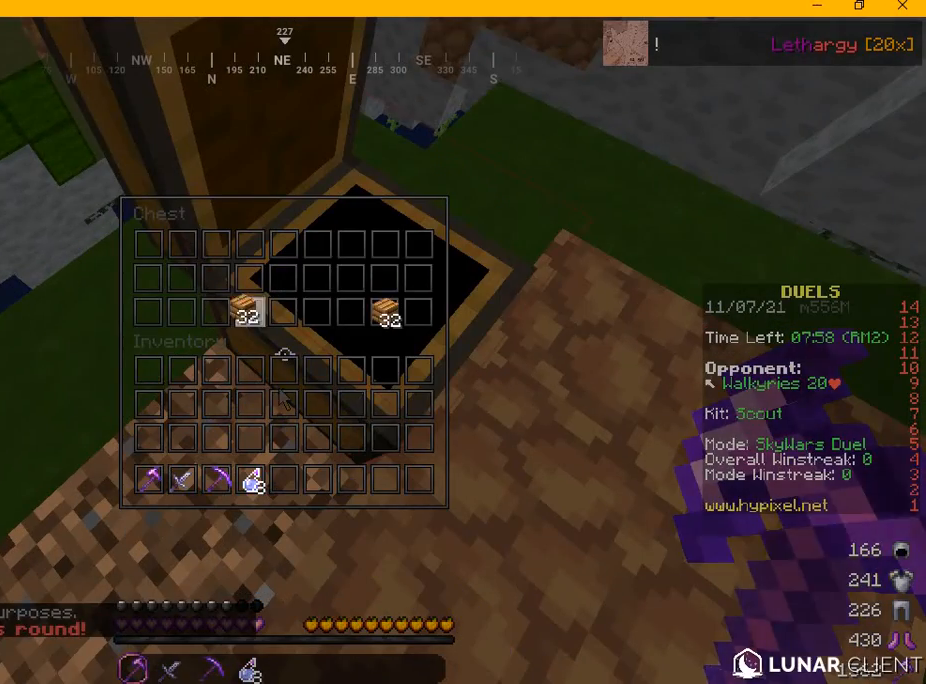
{"keys": [], "mouse": [], "events": []}
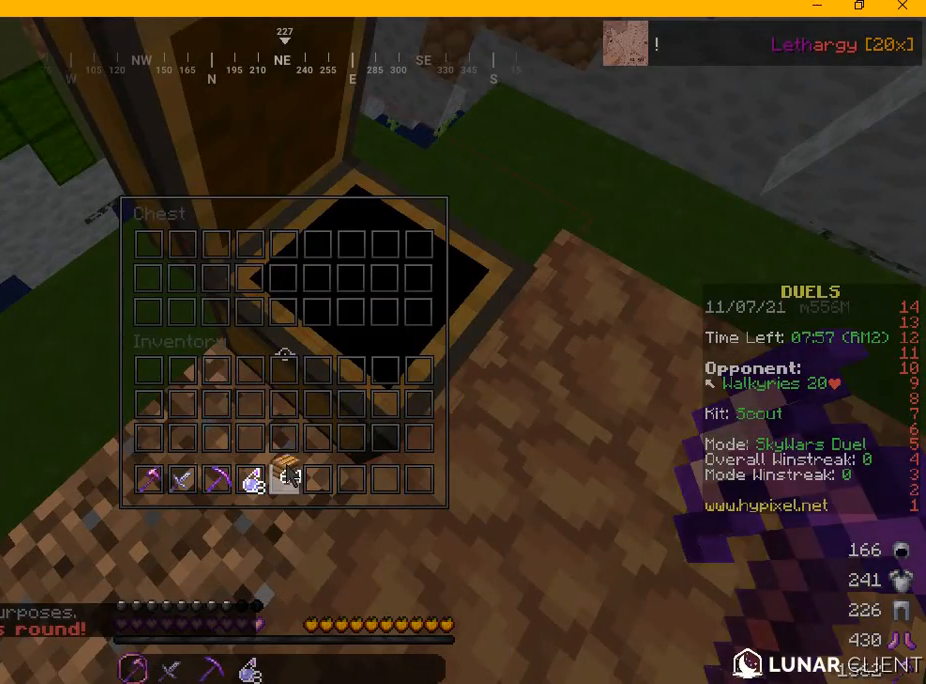
{"keys": ["a"], "mouse": [], "events": [[417, "a", "down"]]}
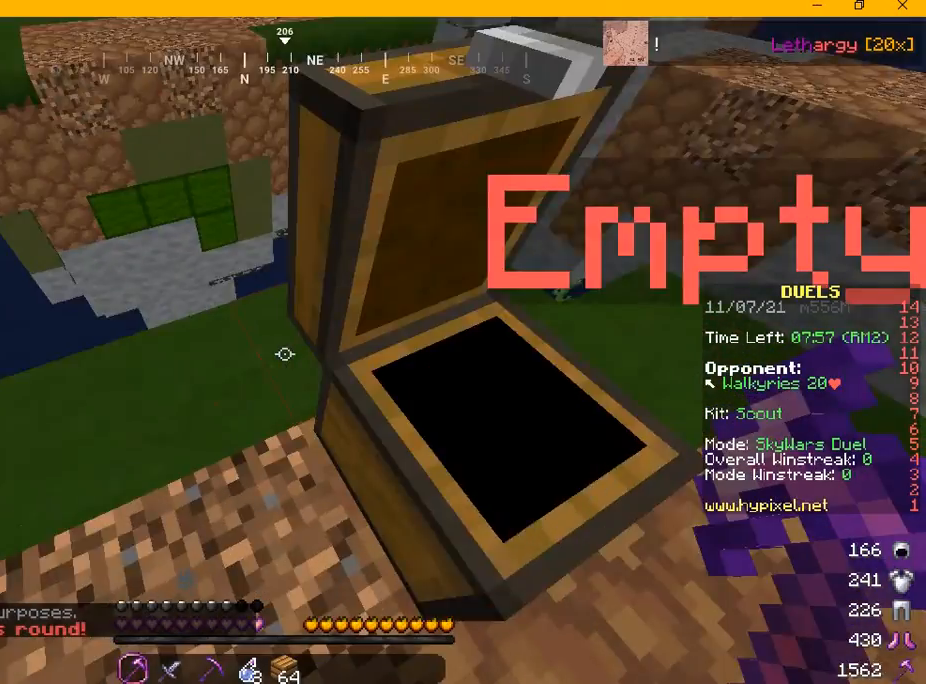
{"keys": [], "mouse": []}
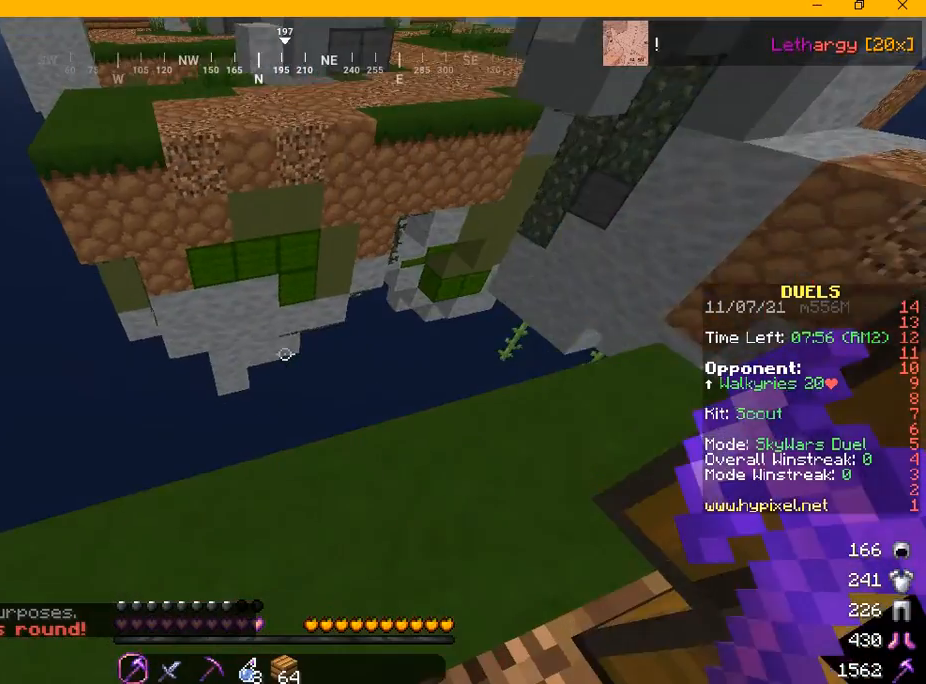
{"keys": ["d", "s"], "mouse": [], "events": [[209, "d", "down"], [417, "s", "down"]]}
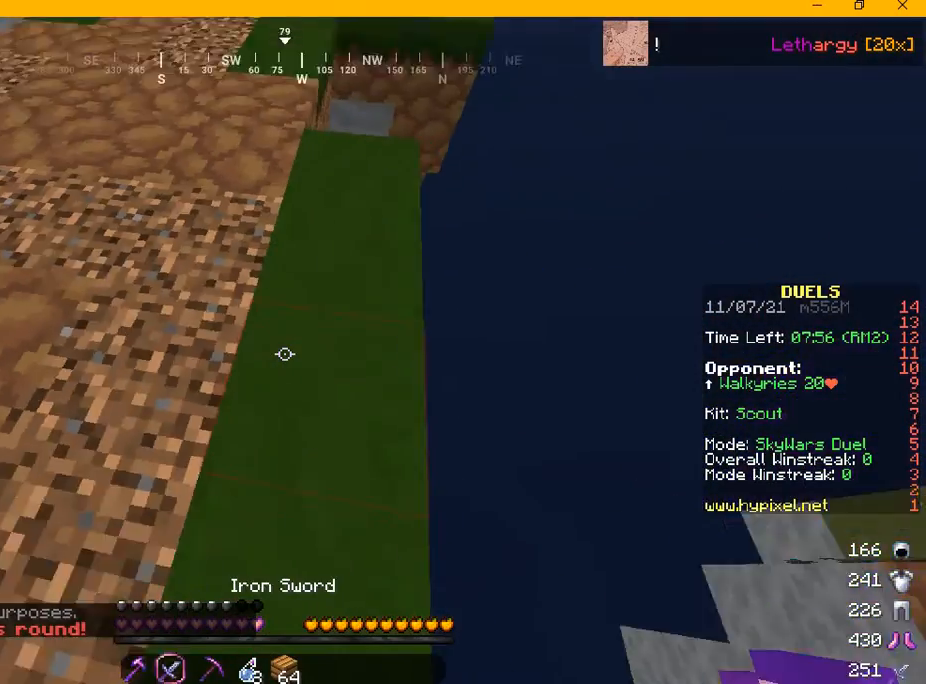
{"keys": ["d", "s"], "mouse": [], "events": []}
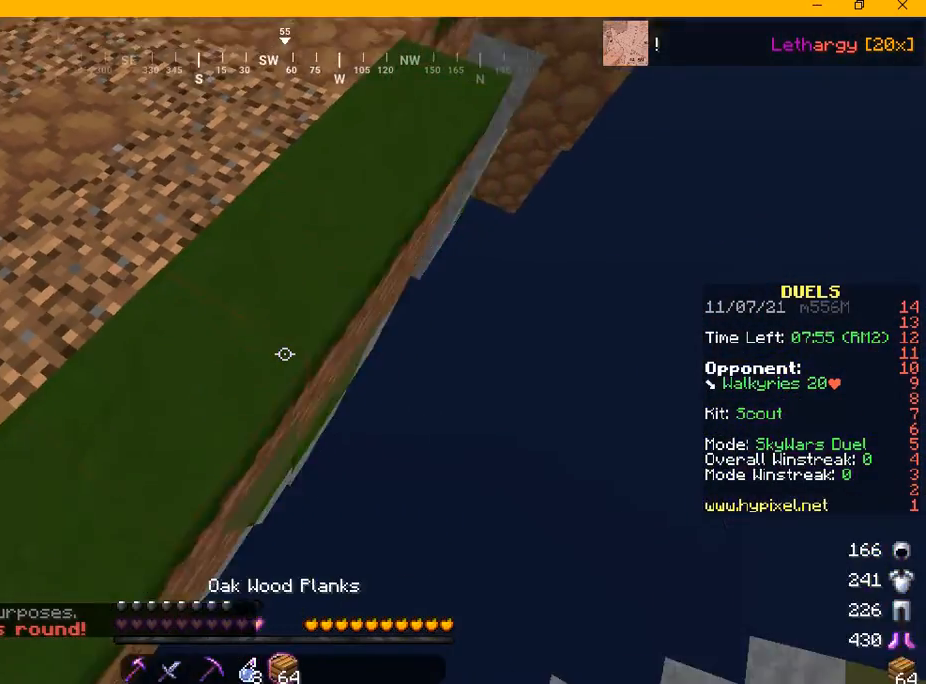
{"keys": ["d", "s"], "mouse": []}
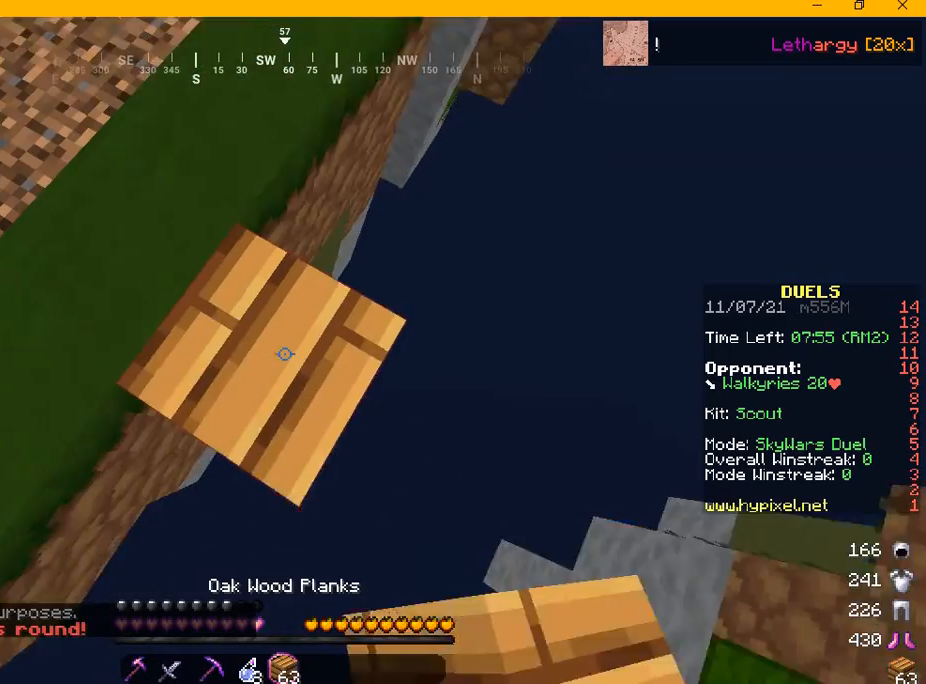
{"keys": ["d", "s"], "mouse": []}
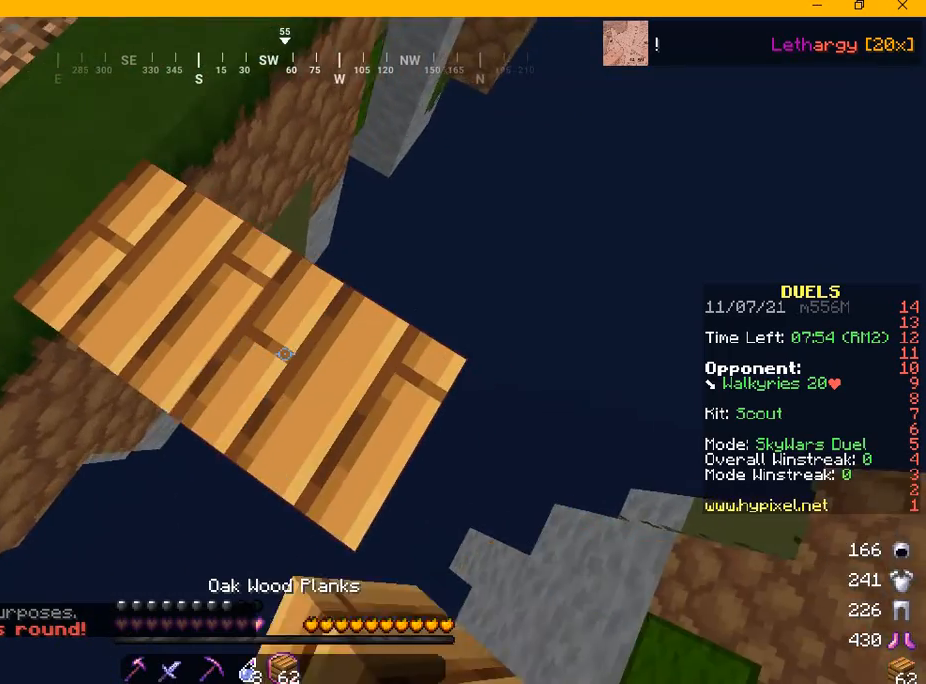
{"keys": ["d", "s"], "mouse": [], "events": []}